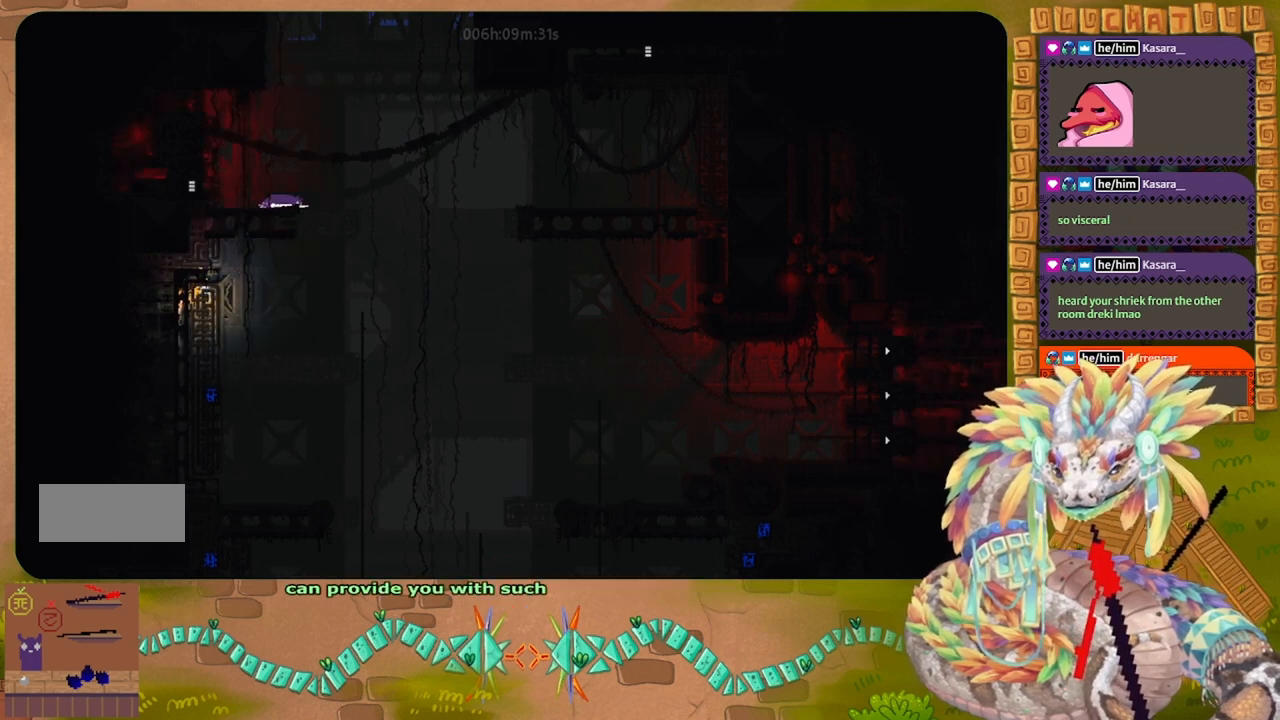
Gameplay with keyboard and mouse; each line is a JSON object with the keys held at the frame after it. "events" lists presses ("down") and releases ("up") of "down", "g", "j", "left", "r", "right", "t" and "up" between this image and that frame as [ms after this image, input, new state], when the widget could be followed in between. No other keys are recorded. Mouse buttons are not recorded. Not read: mouse_move.
{"keys": ["j"], "events": []}
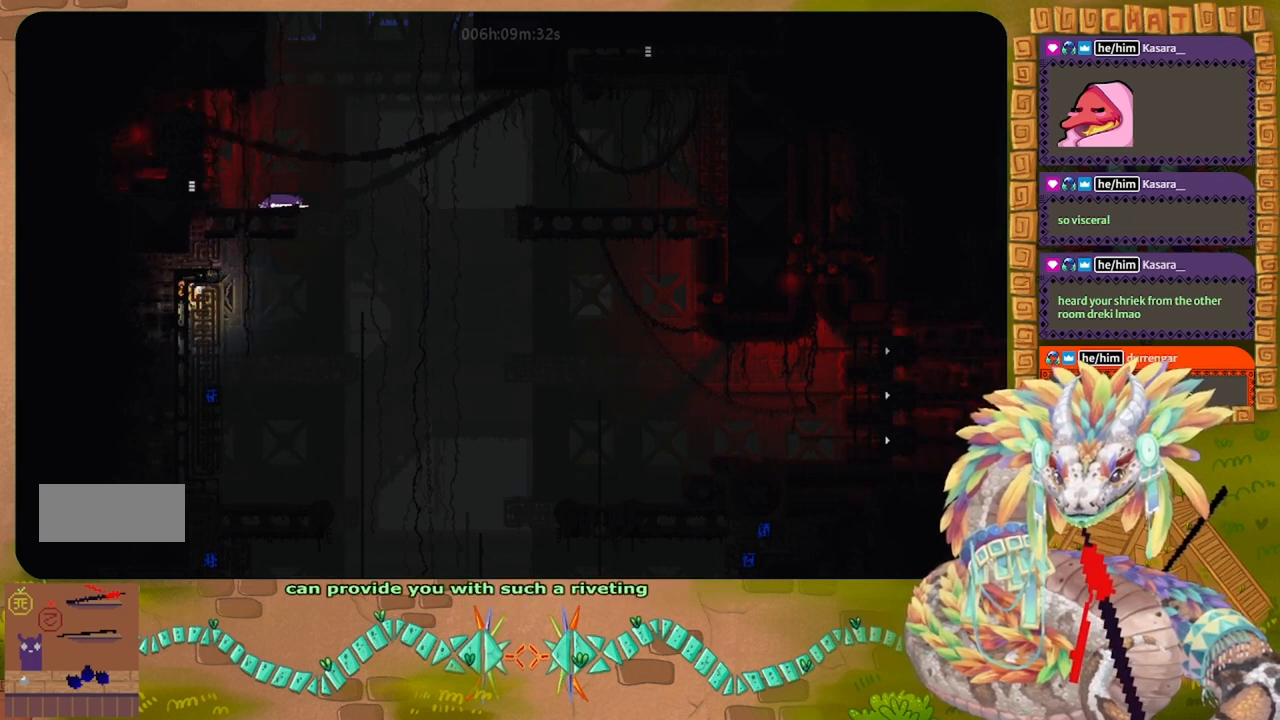
{"keys": ["j"], "events": [[233, "up", "down"], [367, "up", "up"]]}
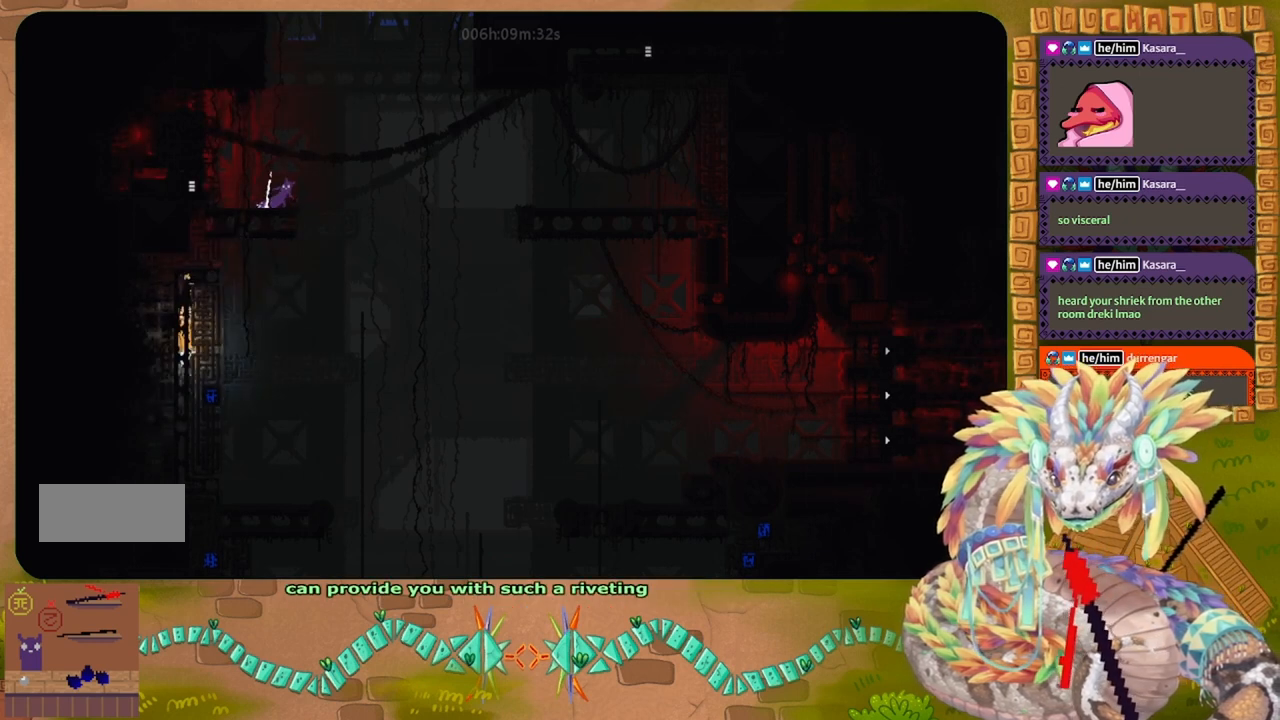
{"keys": ["j"], "events": [[333, "left", "down"], [367, "left", "up"]]}
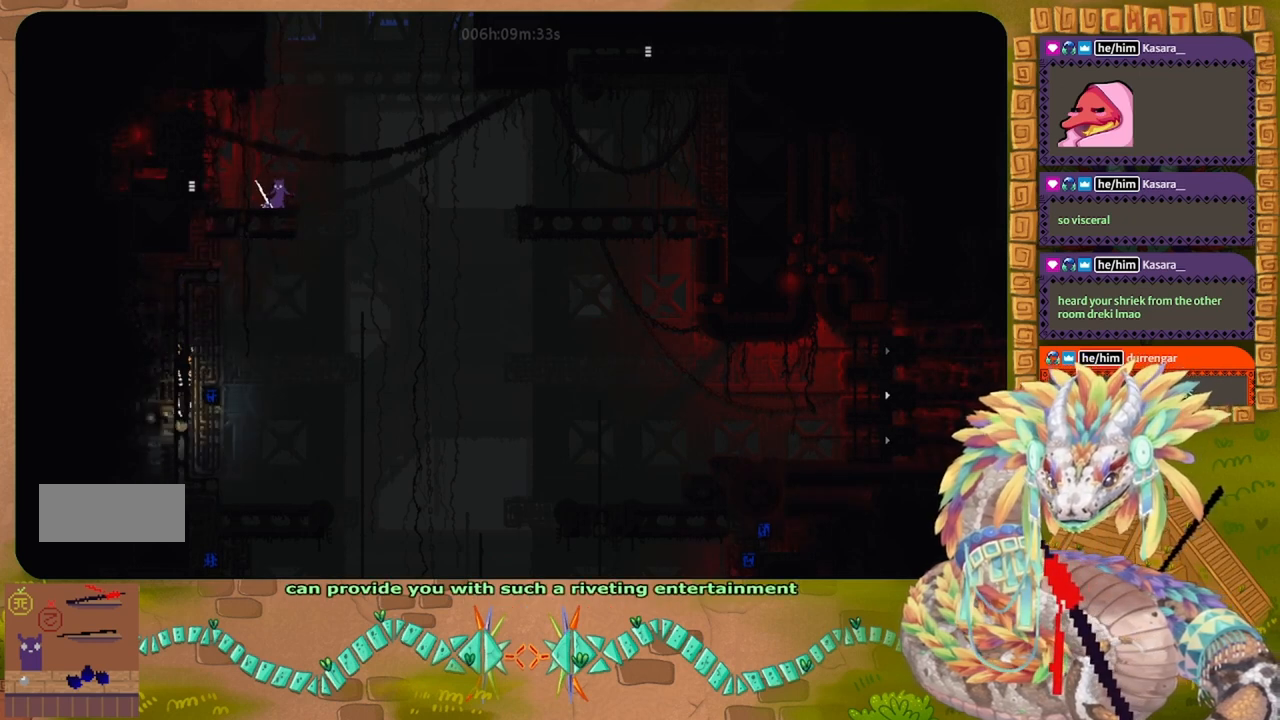
{"keys": [], "events": [[133, "j", "up"]]}
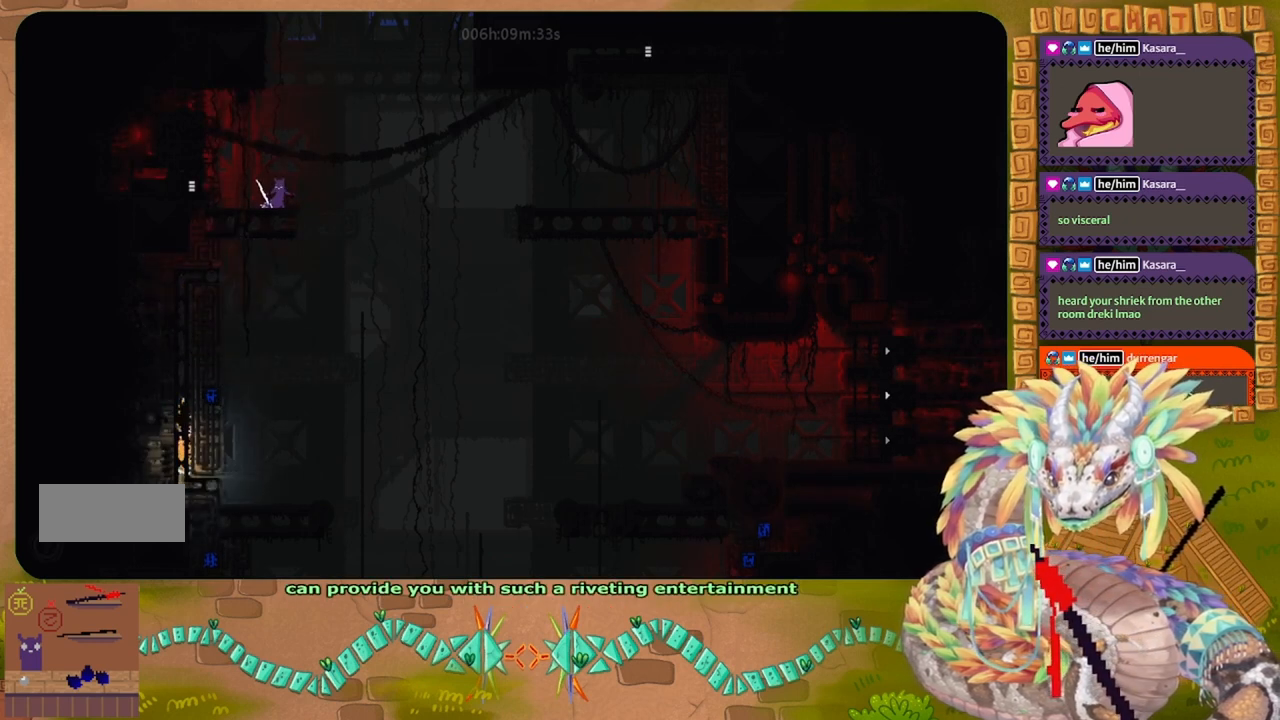
{"keys": [], "events": []}
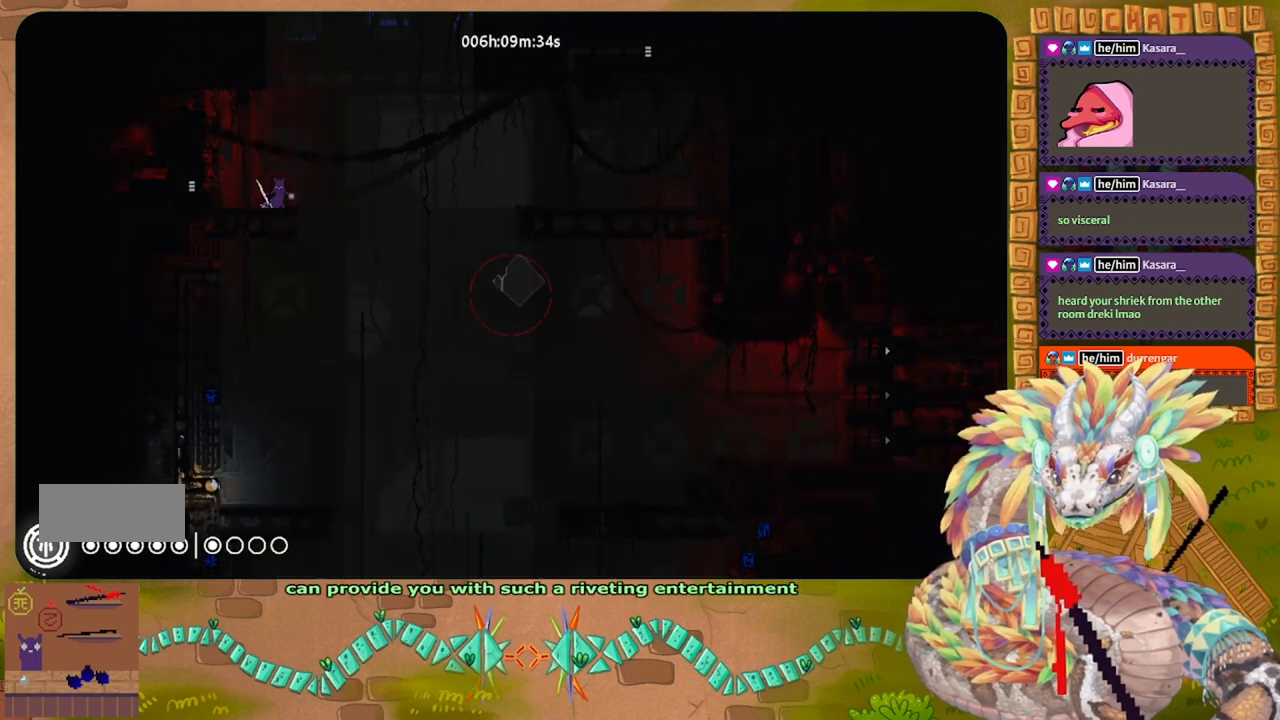
{"keys": [], "events": []}
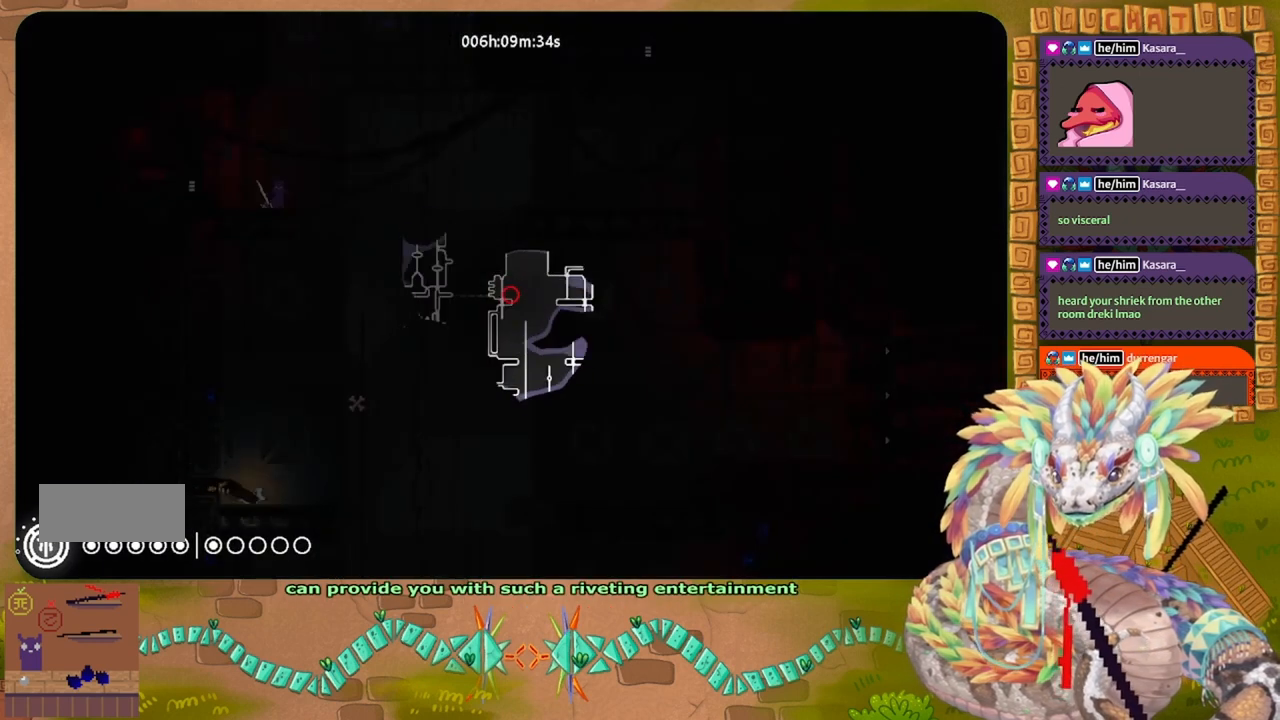
{"keys": [], "events": []}
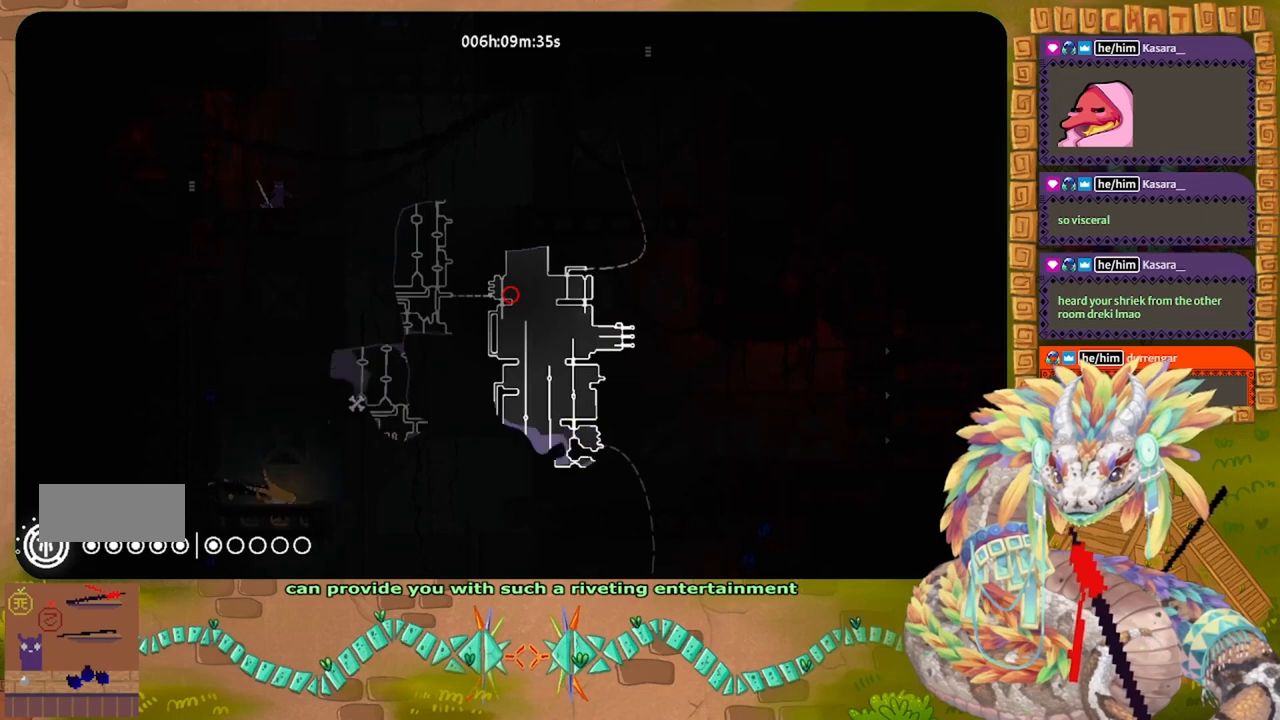
{"keys": [], "events": []}
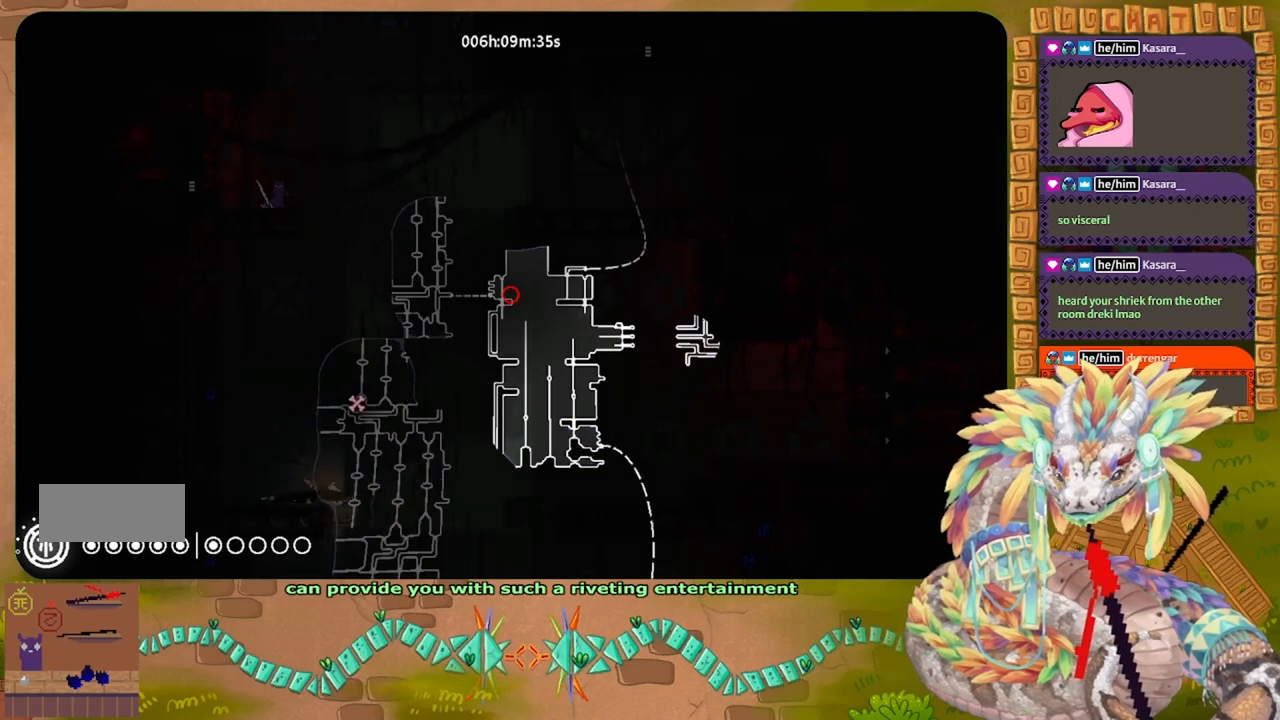
{"keys": [], "events": []}
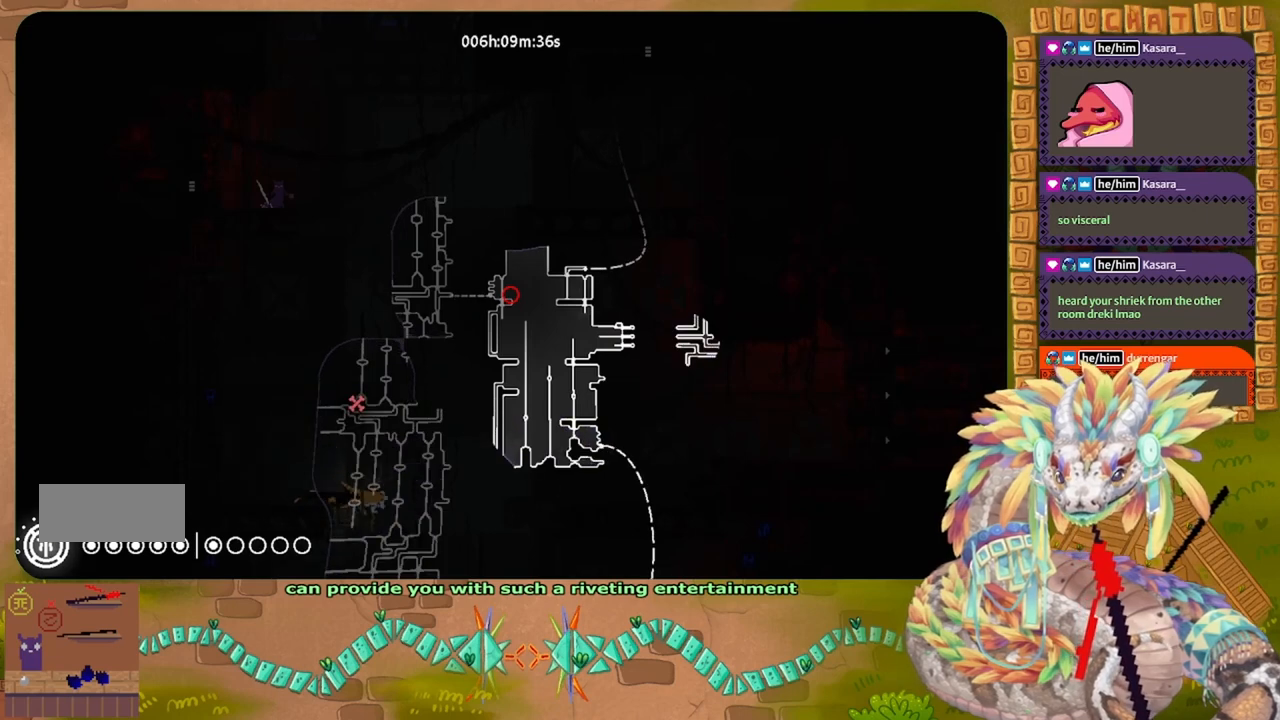
{"keys": [], "events": []}
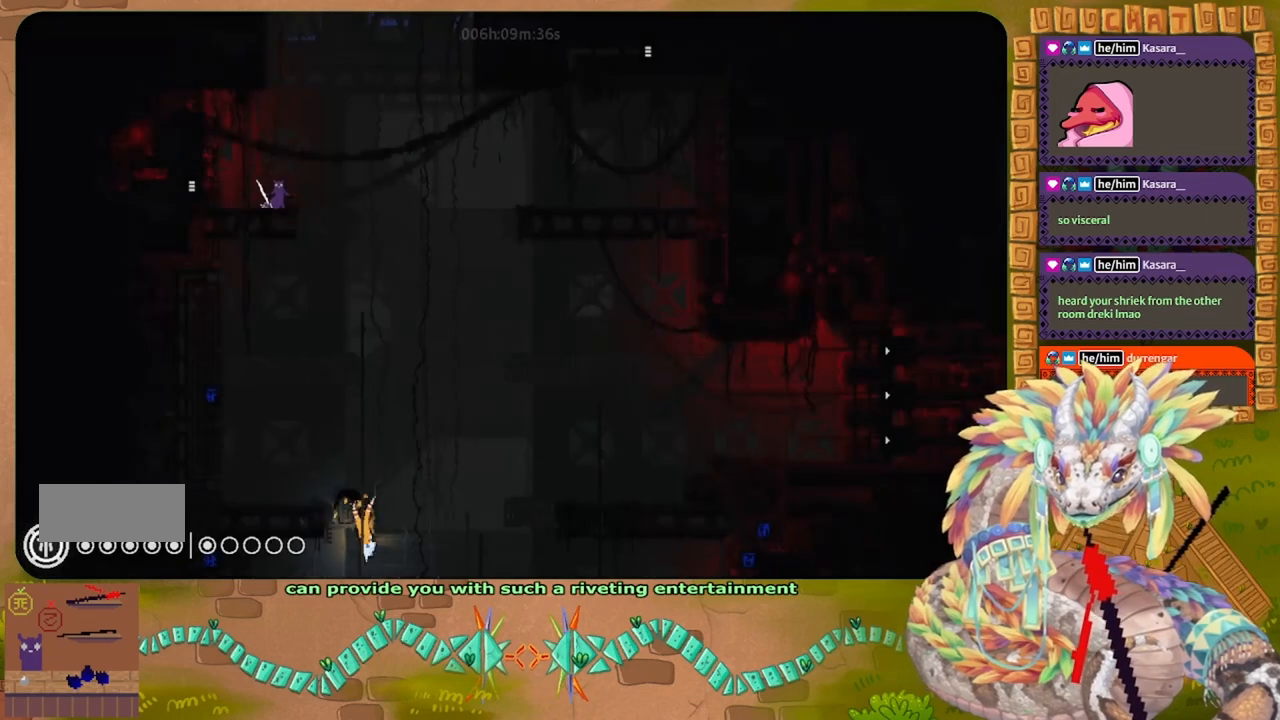
{"keys": [], "events": []}
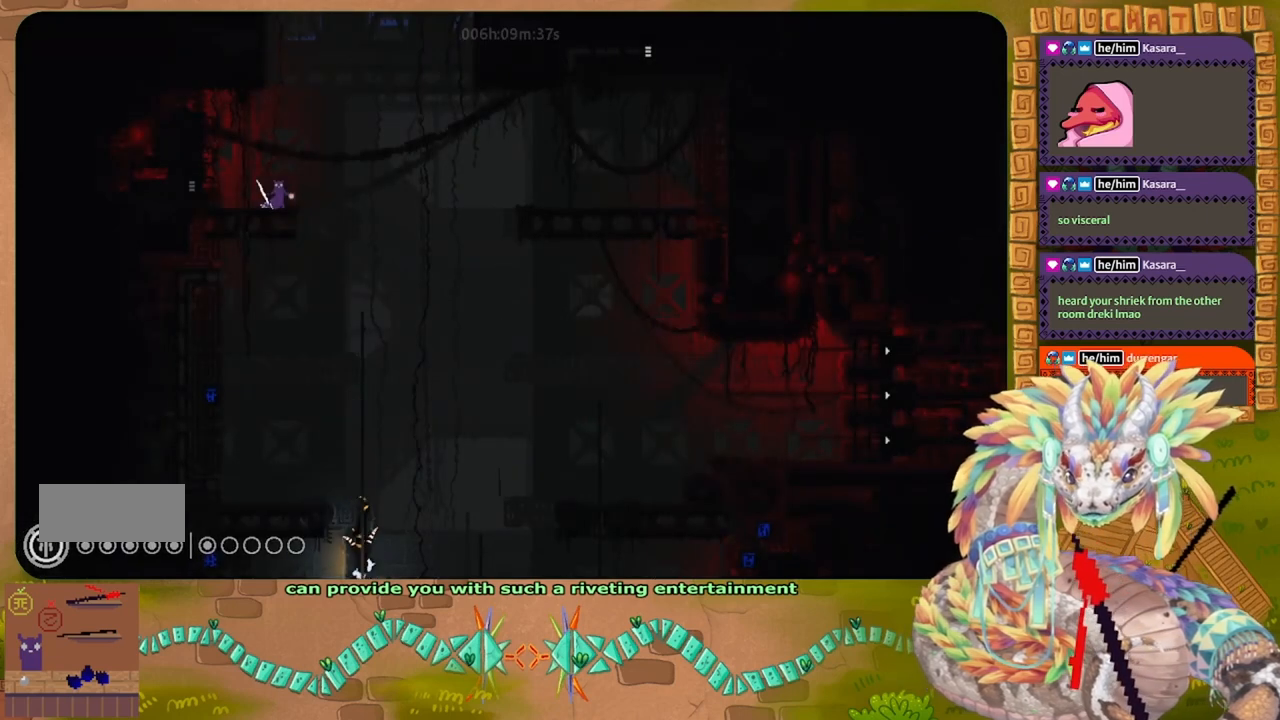
{"keys": [], "events": []}
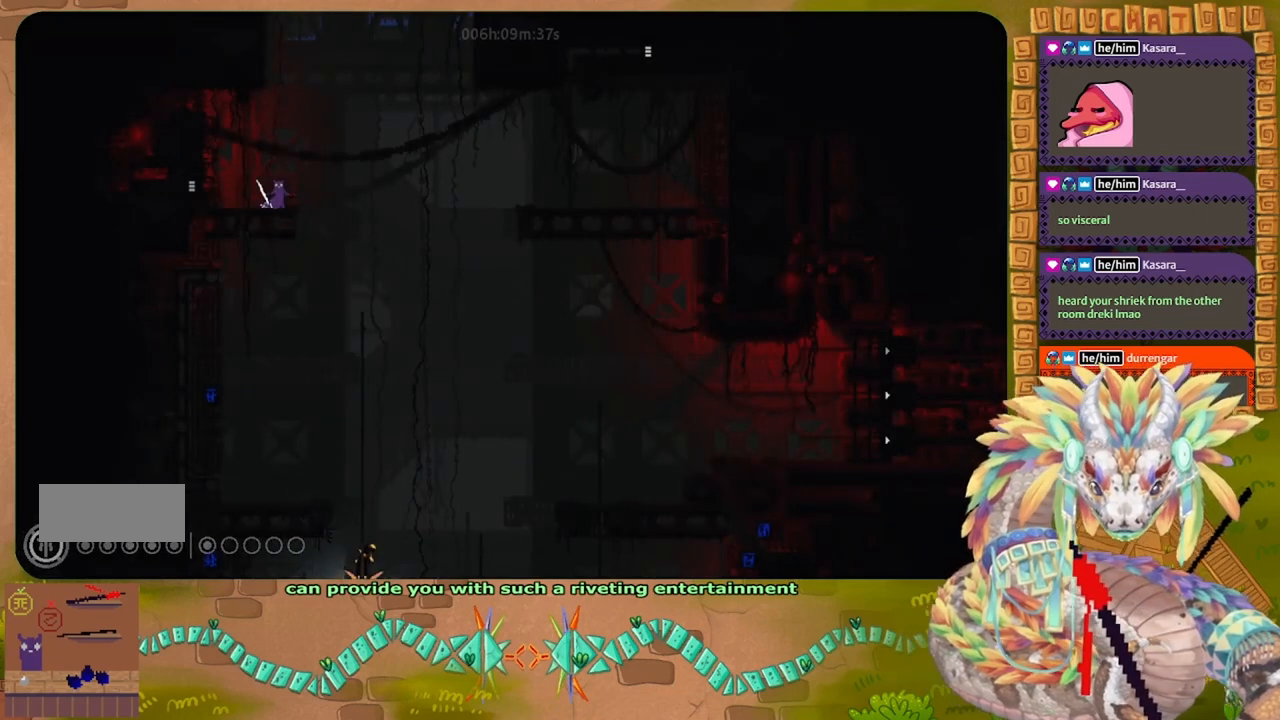
{"keys": [], "events": []}
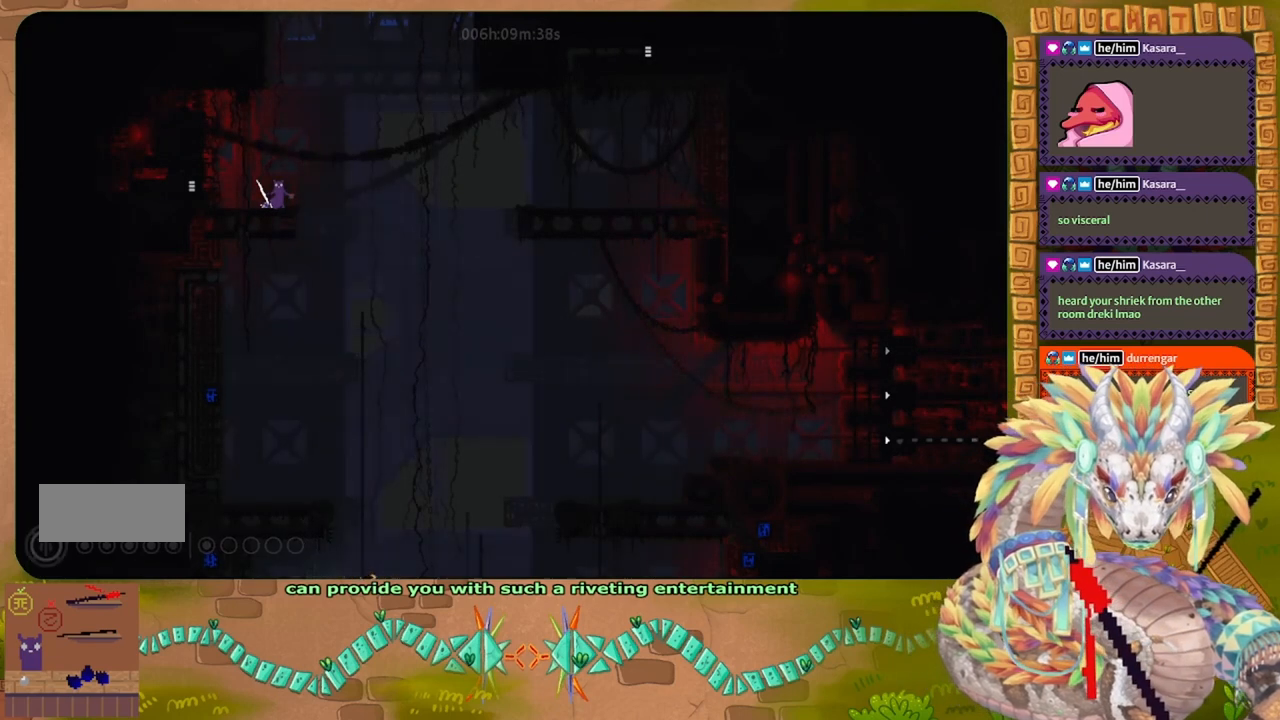
{"keys": [], "events": []}
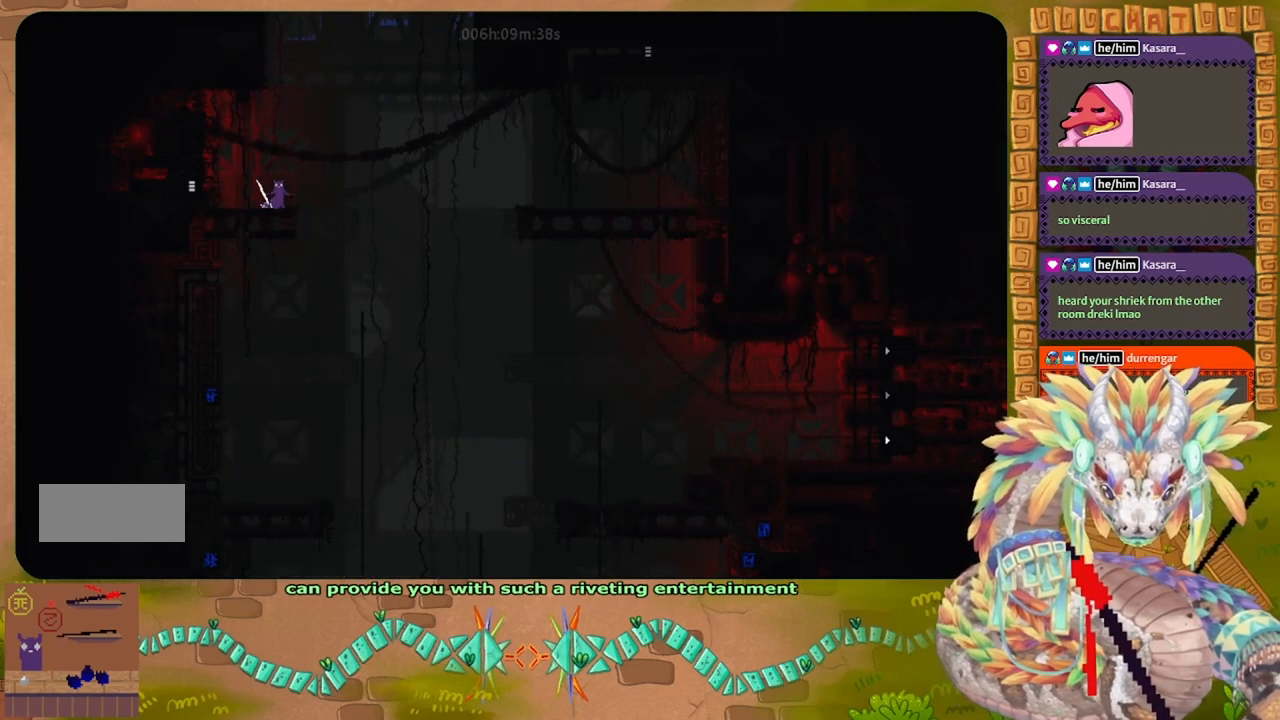
{"keys": [], "events": [[200, "left", "down"], [400, "left", "up"]]}
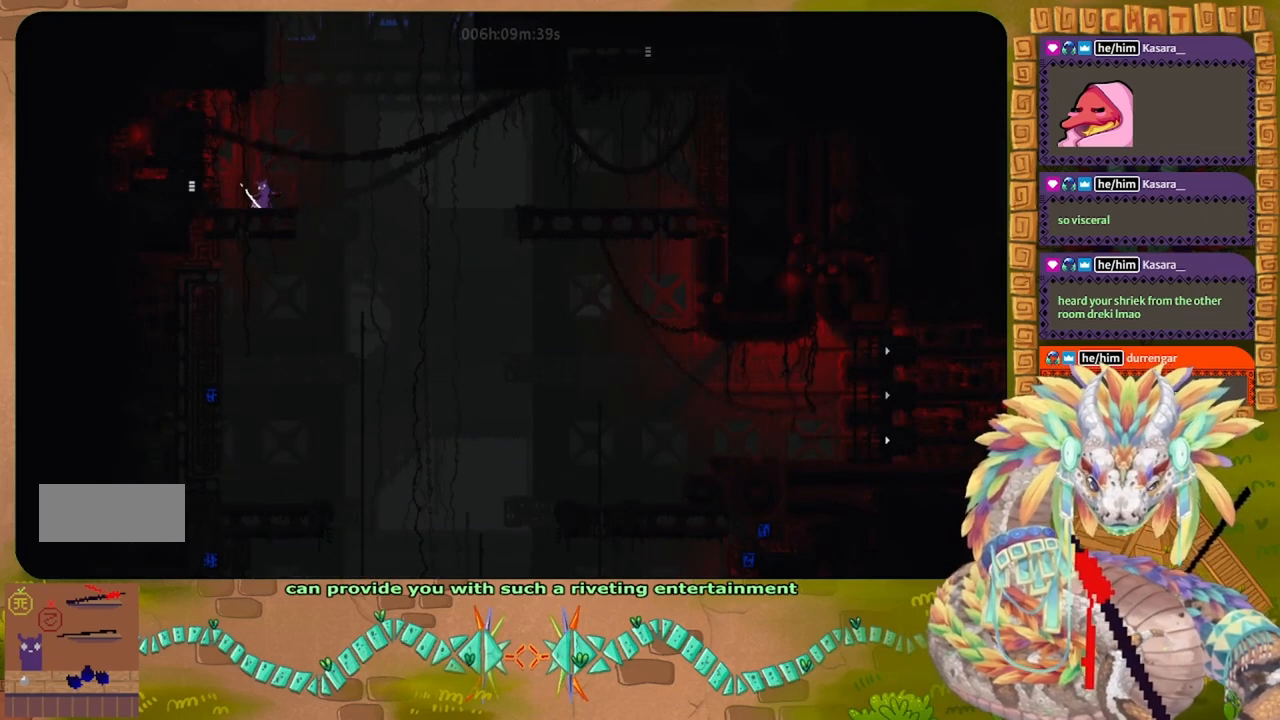
{"keys": [], "events": [[200, "left", "down"], [400, "left", "up"]]}
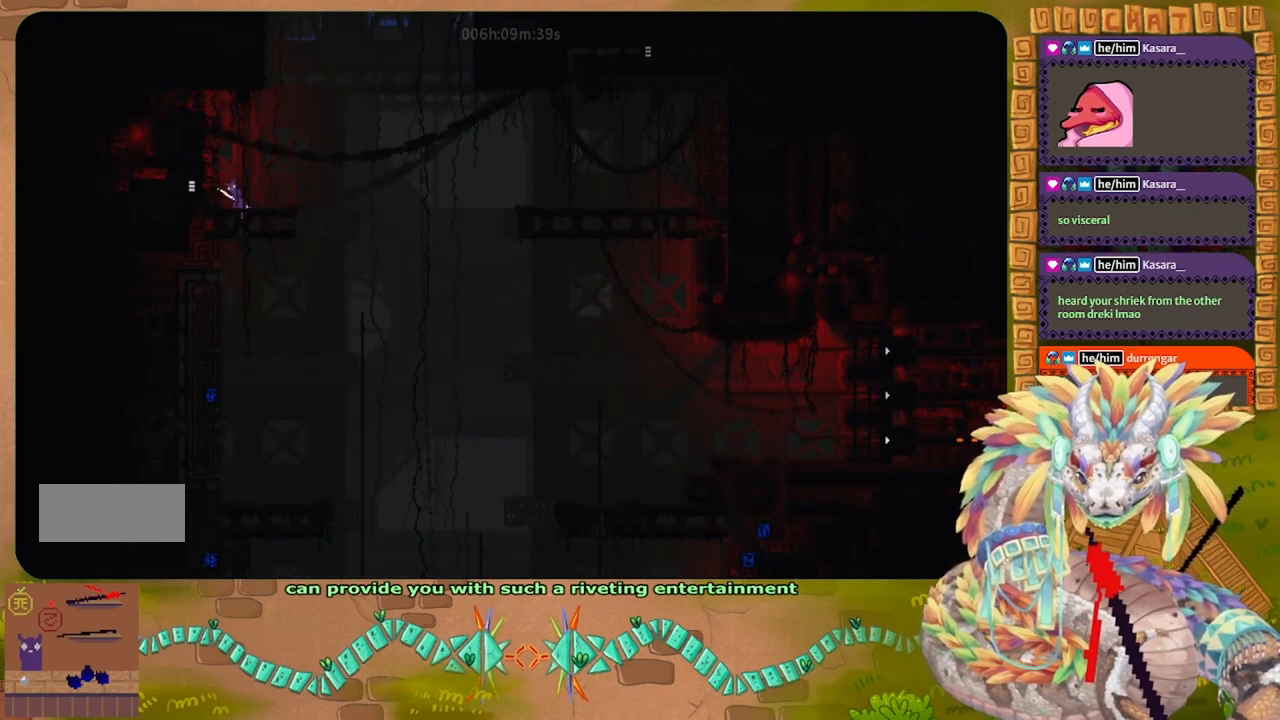
{"keys": [], "events": [[133, "right", "down"], [433, "right", "up"]]}
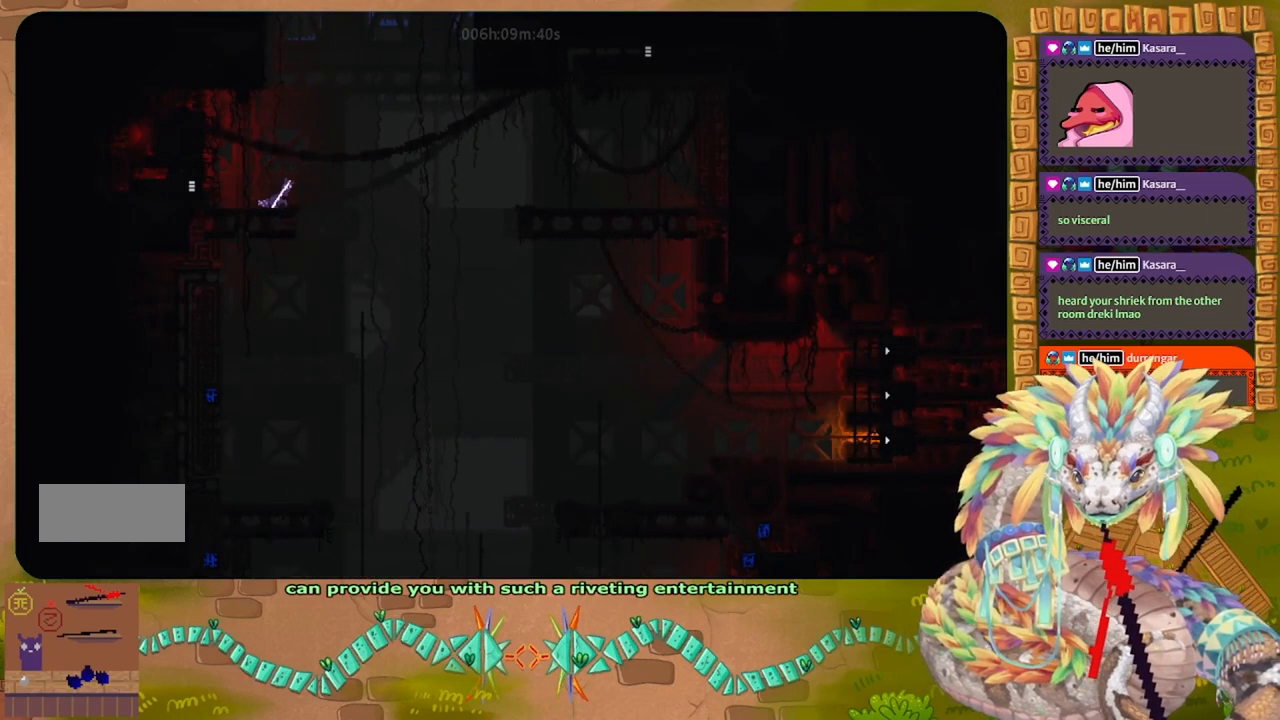
{"keys": [], "events": []}
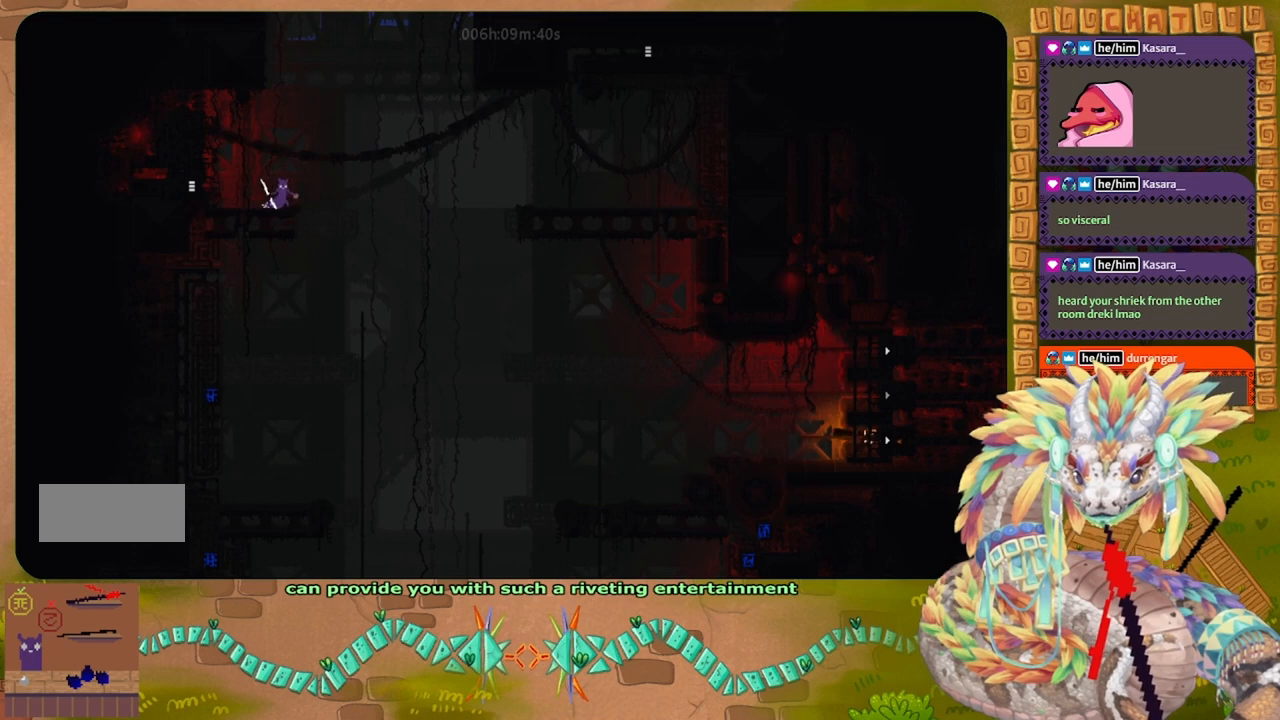
{"keys": [], "events": []}
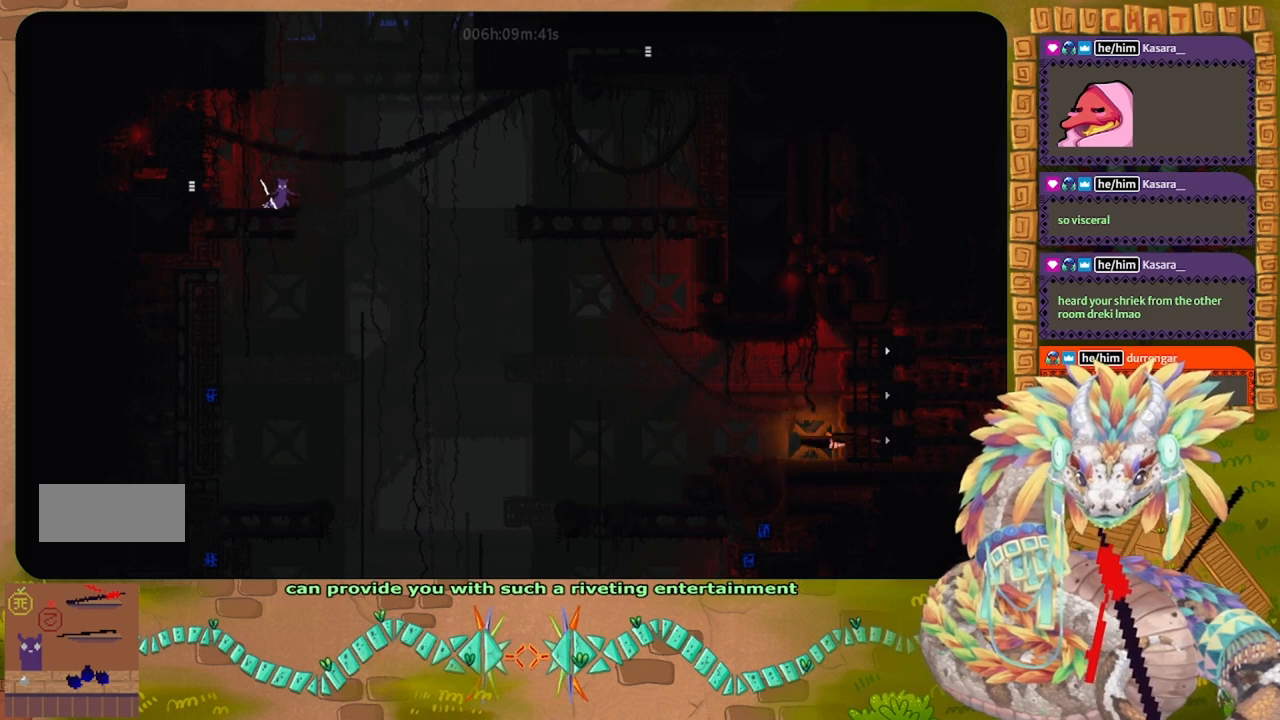
{"keys": [], "events": []}
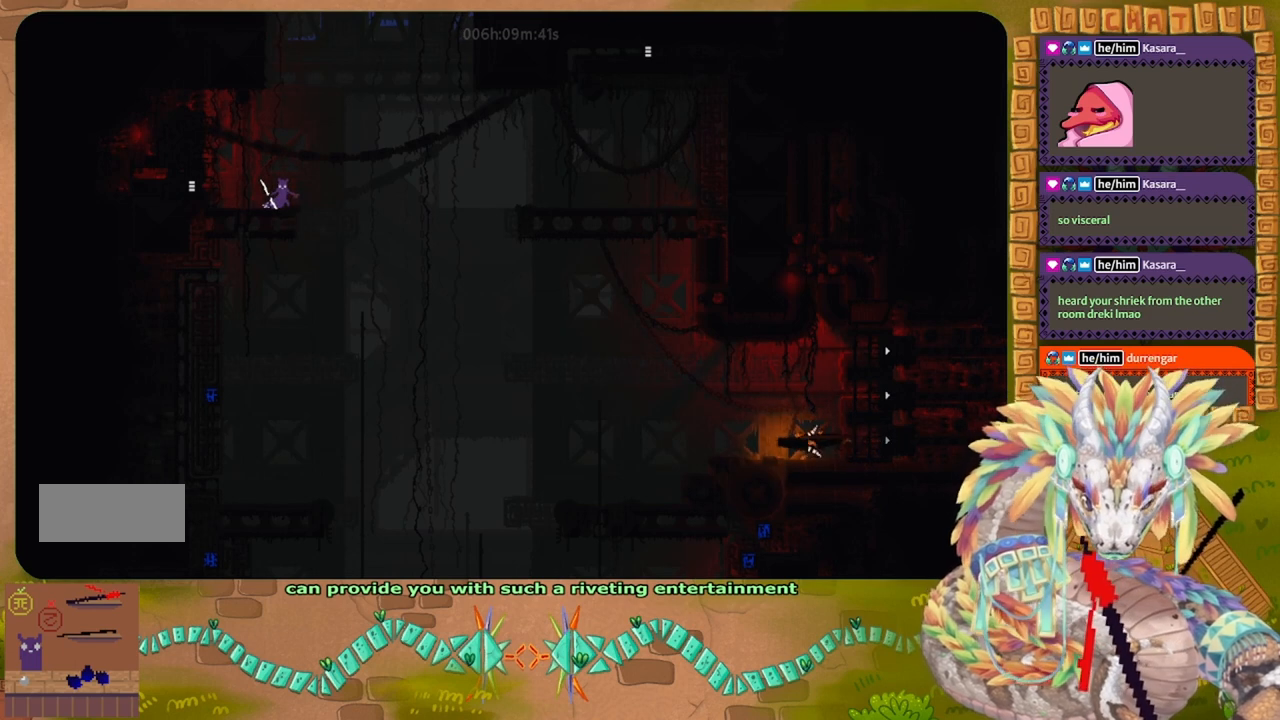
{"keys": [], "events": []}
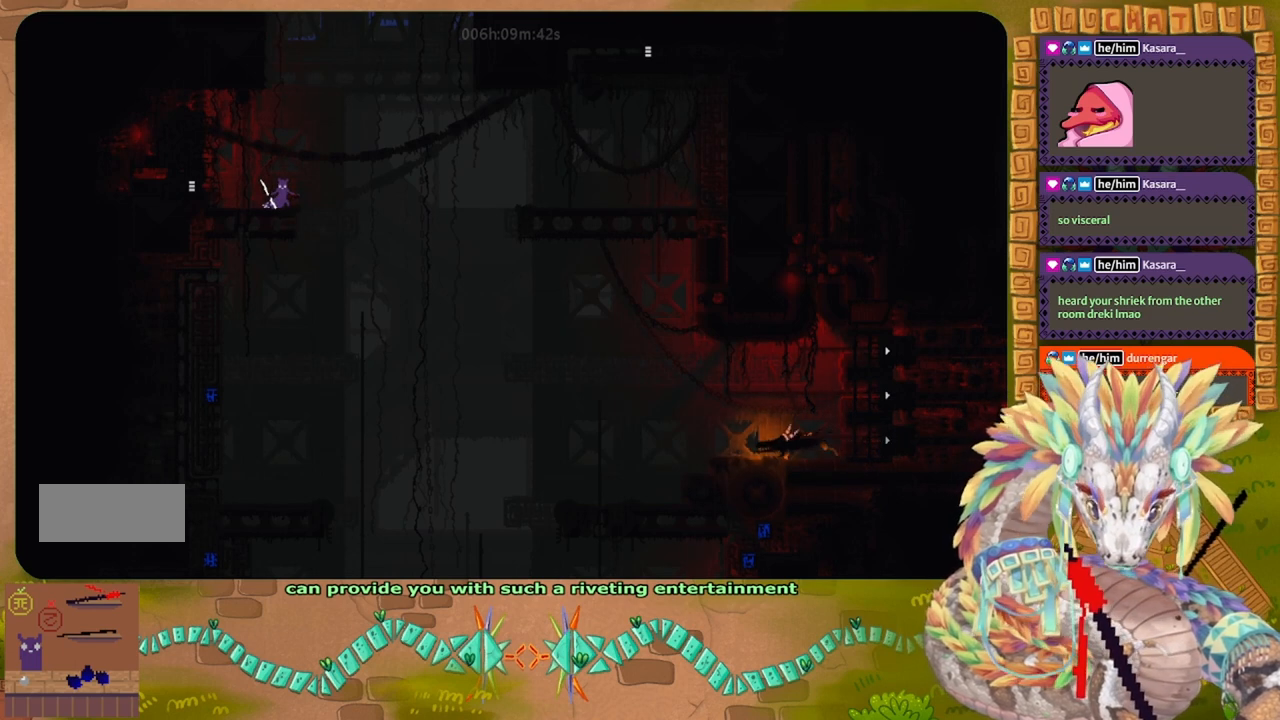
{"keys": [], "events": []}
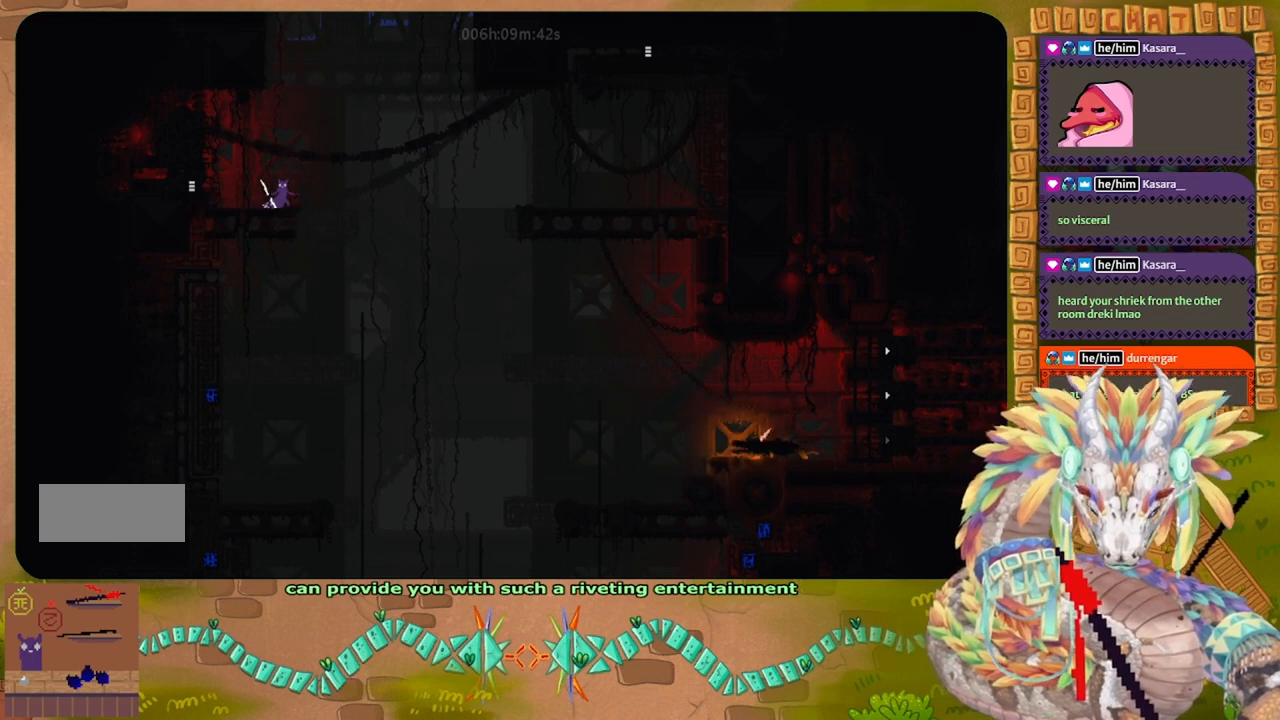
{"keys": [], "events": []}
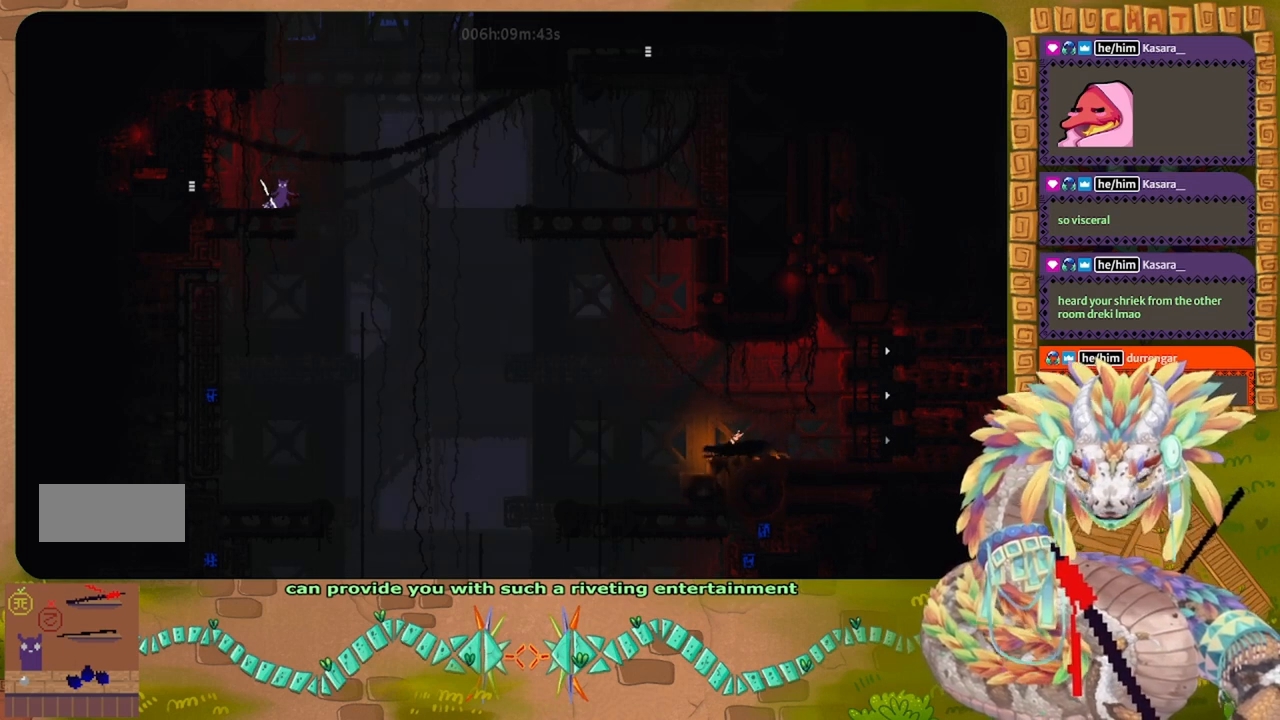
{"keys": [], "events": []}
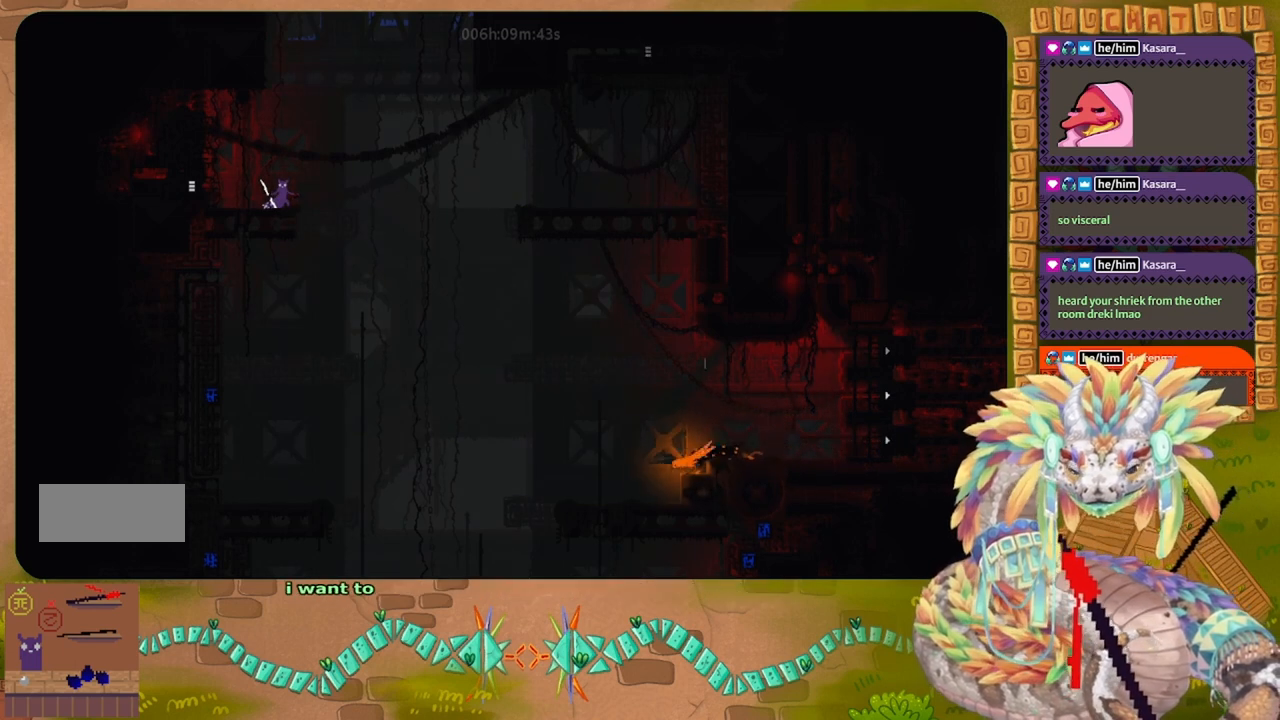
{"keys": [], "events": []}
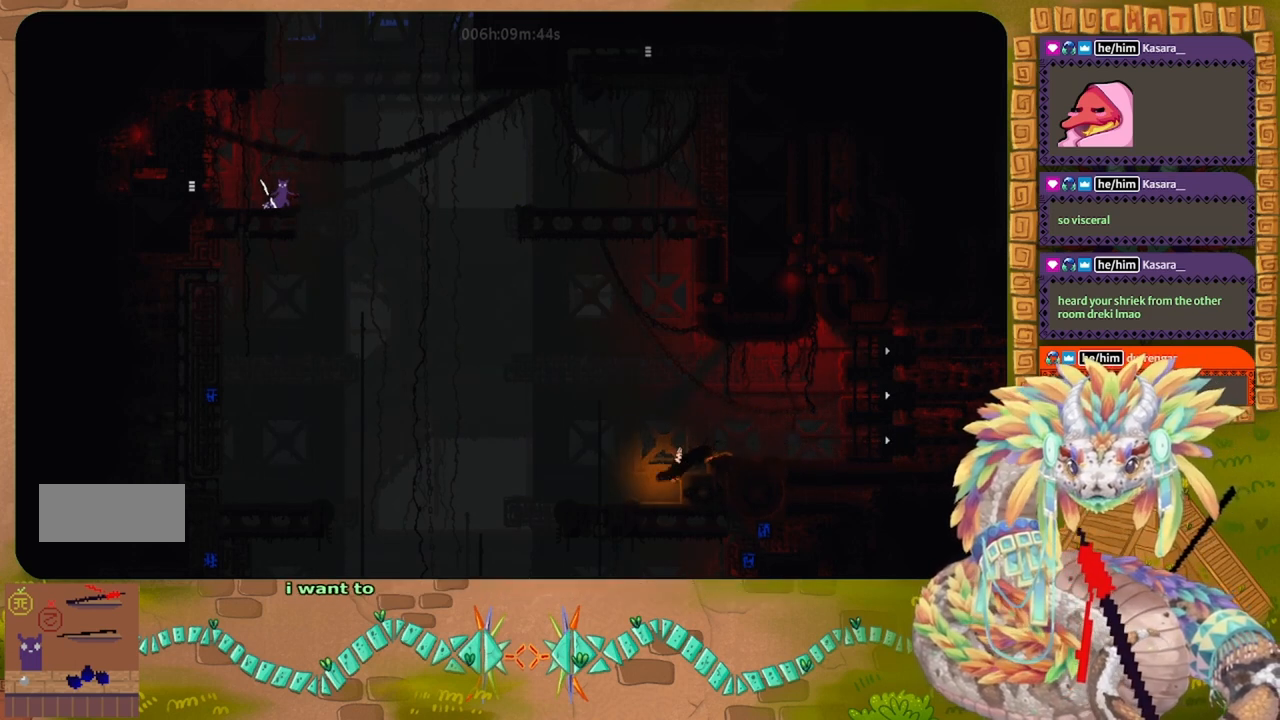
{"keys": [], "events": []}
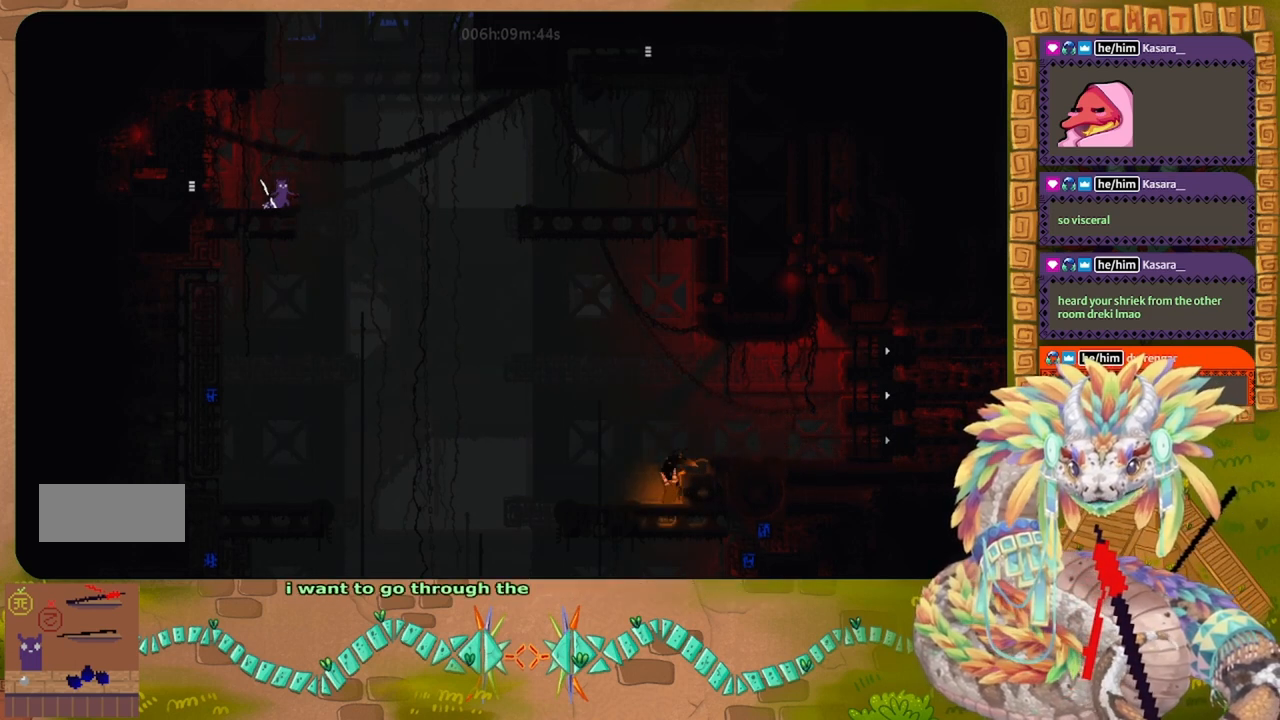
{"keys": [], "events": [[333, "right", "down"], [400, "right", "up"]]}